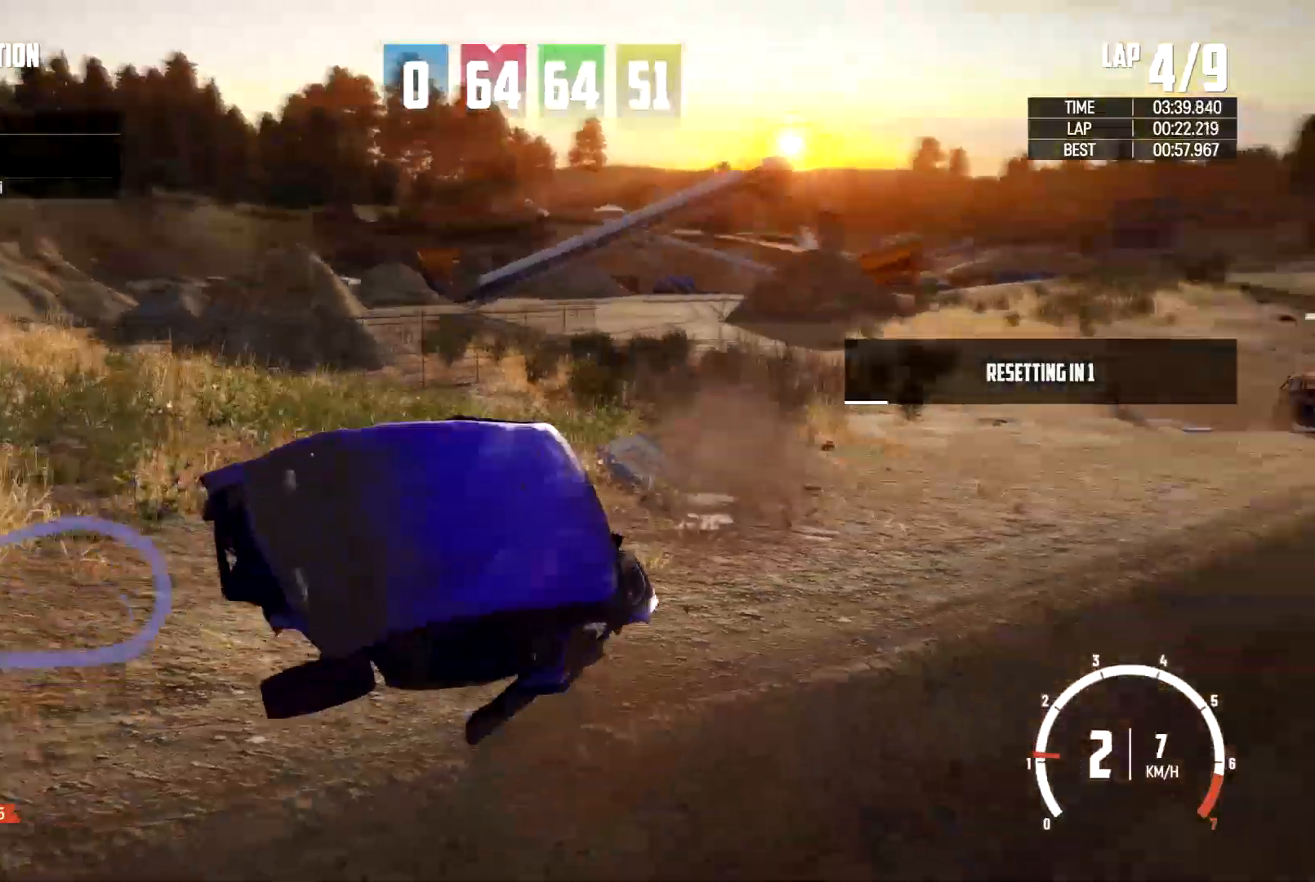
Gameplay with a controller (Xbox layout); each line is a JSON object with the inputs held at the frame after it (dt_ms = milliseconds from this image to that frame). "events" lists button and stick changes between this image and that frame as [ms after this image, input, new state], when the widget could be followed in between. Not read: R3.
{"dt_ms": 500, "buttons": ["X"], "left_stick": "center", "right_stick": "center", "events": []}
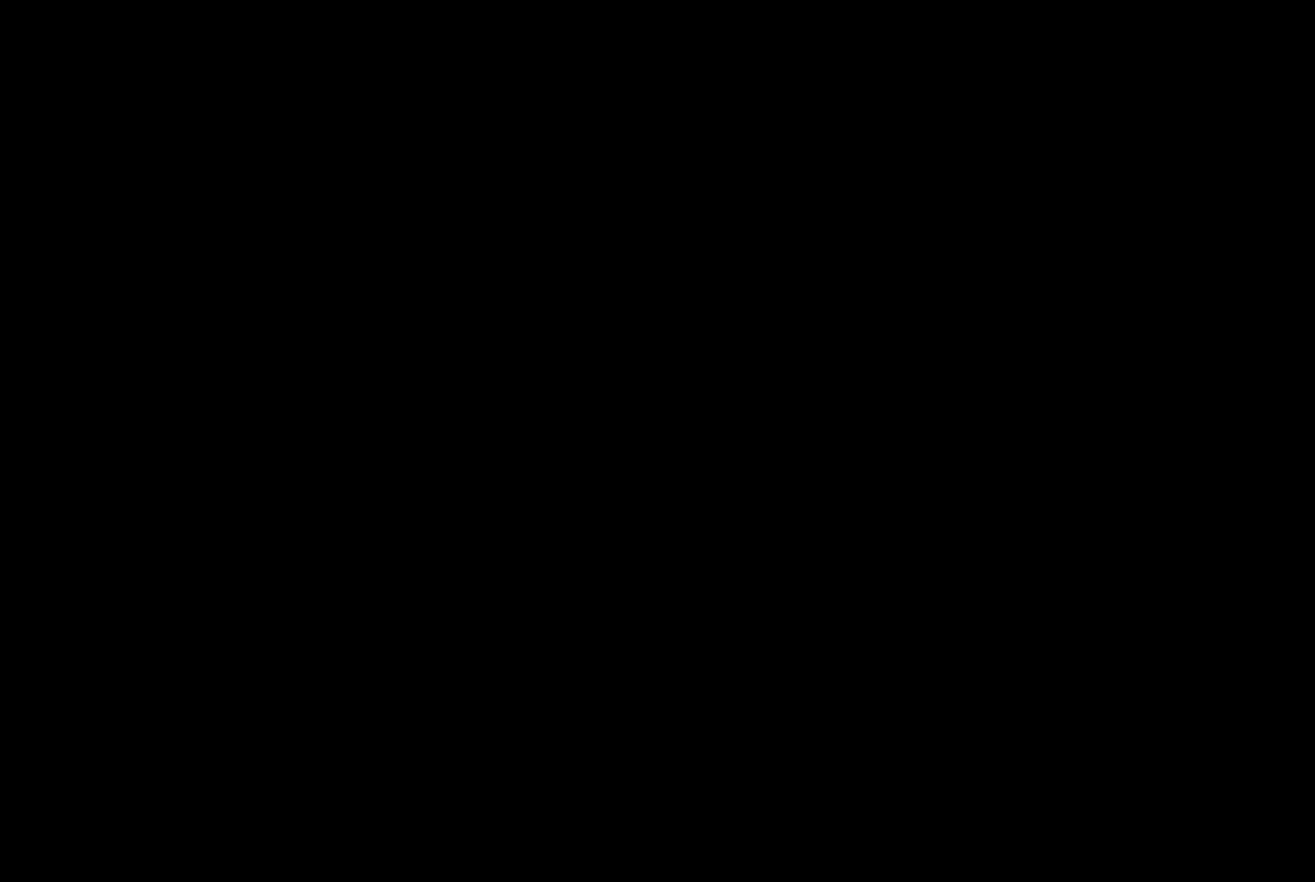
{"dt_ms": 500, "buttons": [], "left_stick": "center", "right_stick": "center", "events": [[200, "X", "up"]]}
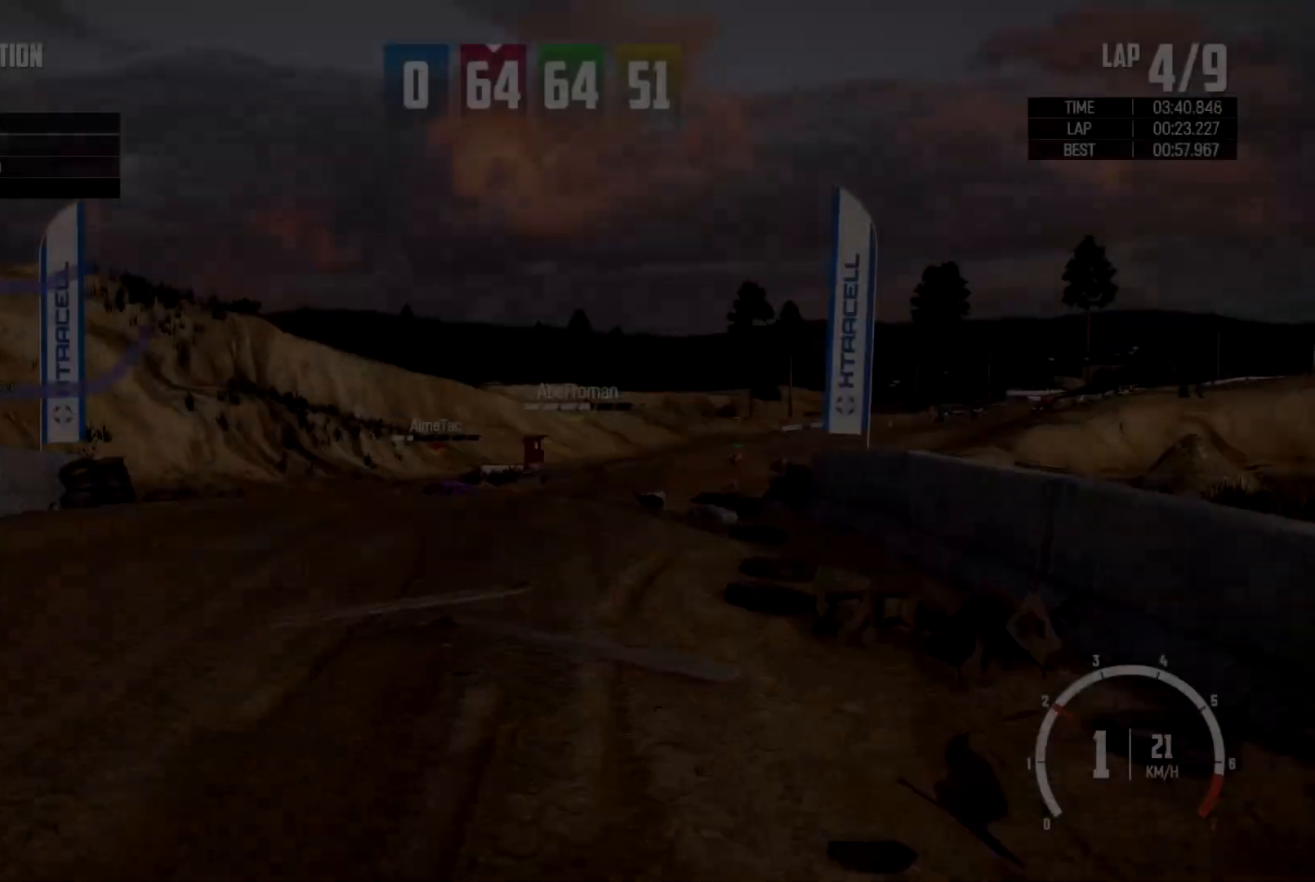
{"dt_ms": 500, "buttons": [], "left_stick": "center", "right_stick": "center", "events": [[233, "left_stick", "right"], [433, "left_stick", "center"]]}
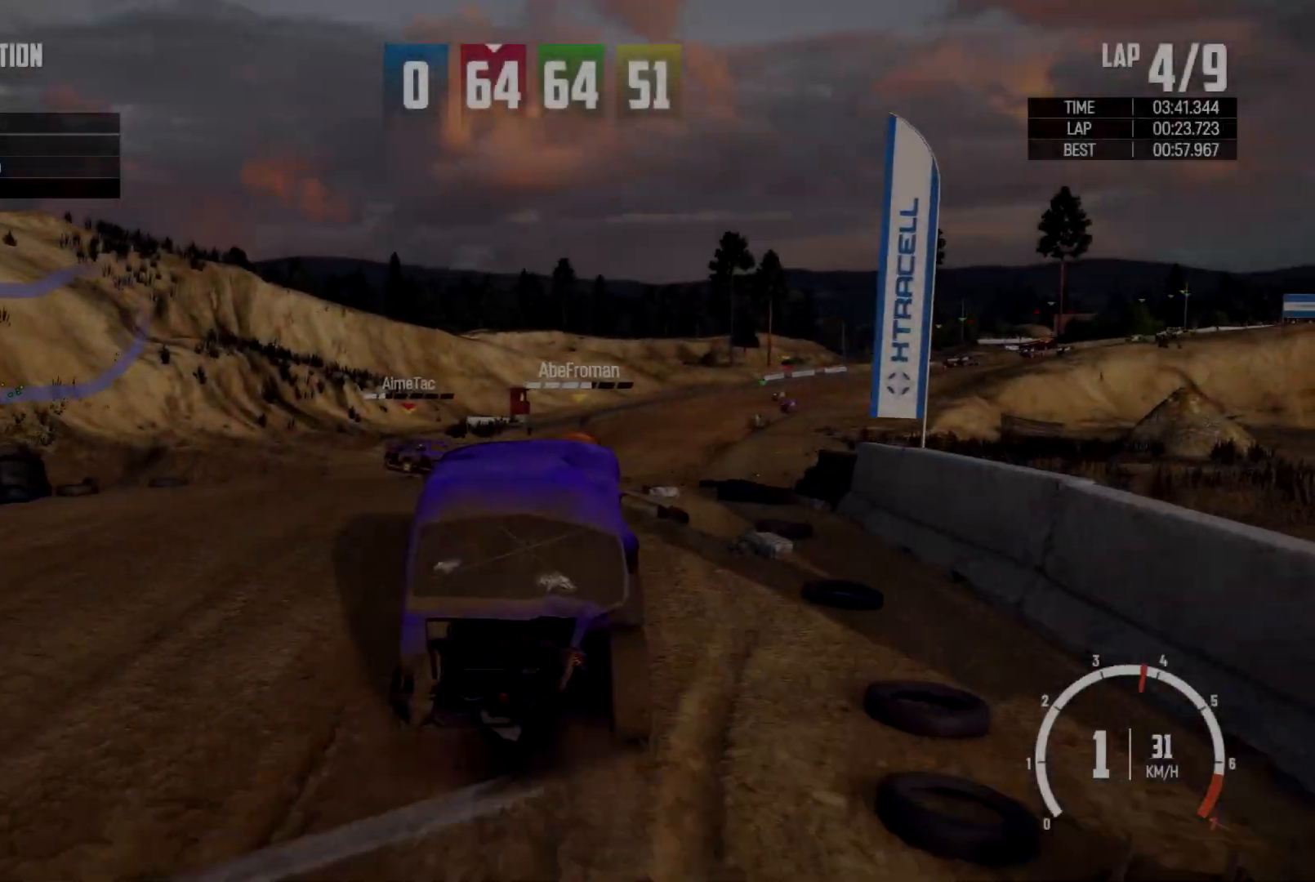
{"dt_ms": 500, "buttons": [], "left_stick": "center", "right_stick": "center", "events": []}
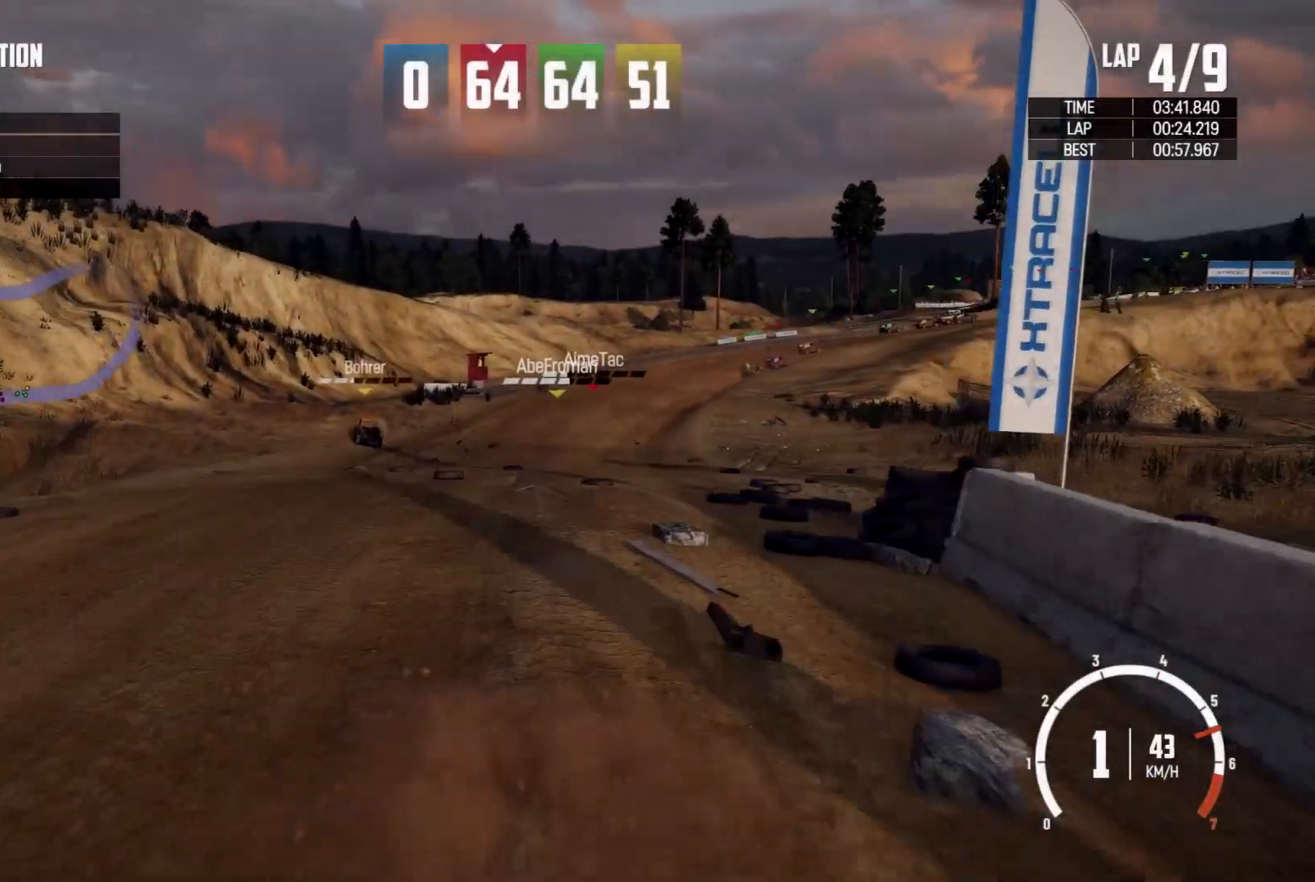
{"dt_ms": 500, "buttons": [], "left_stick": "center", "right_stick": "center", "events": []}
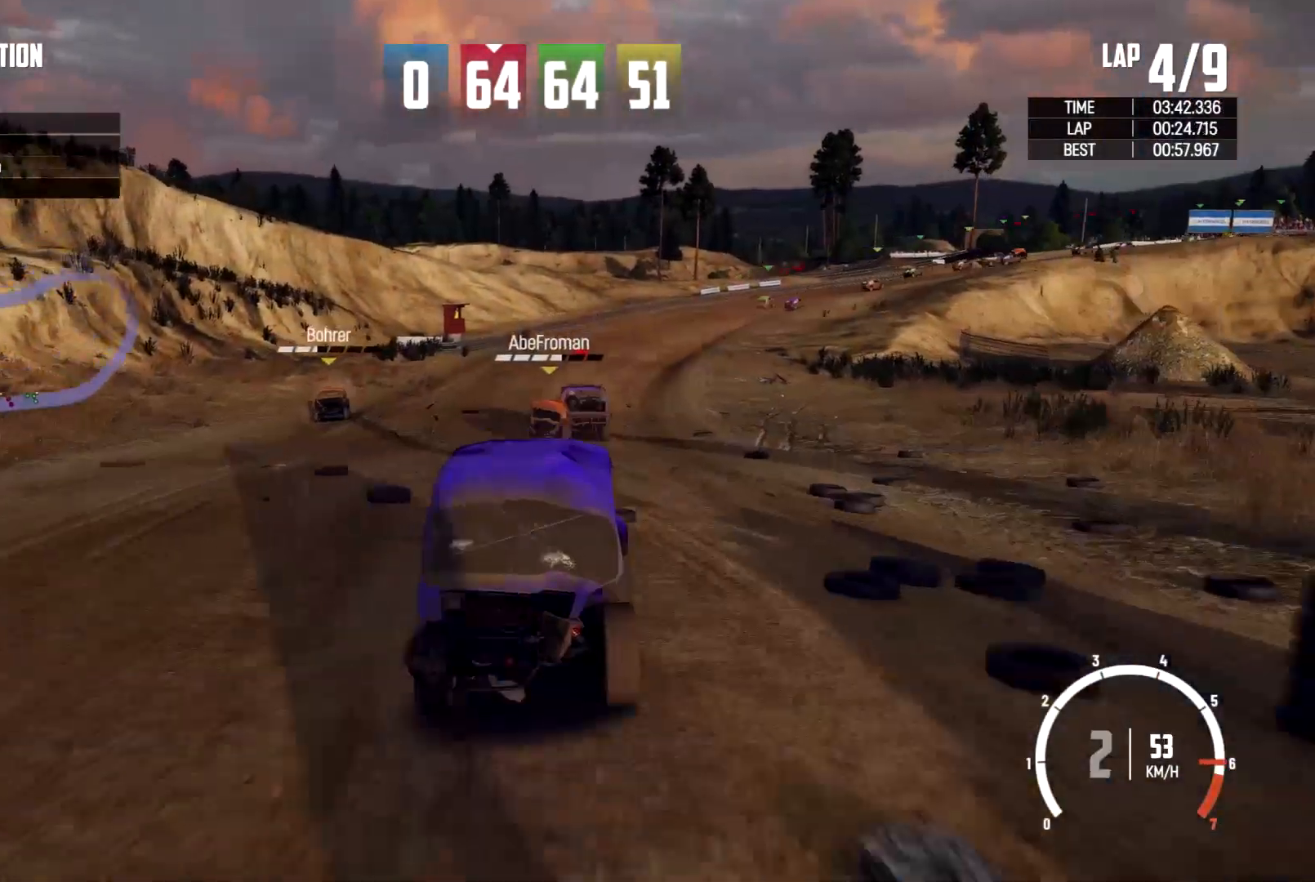
{"dt_ms": 500, "buttons": [], "left_stick": "center", "right_stick": "center", "events": []}
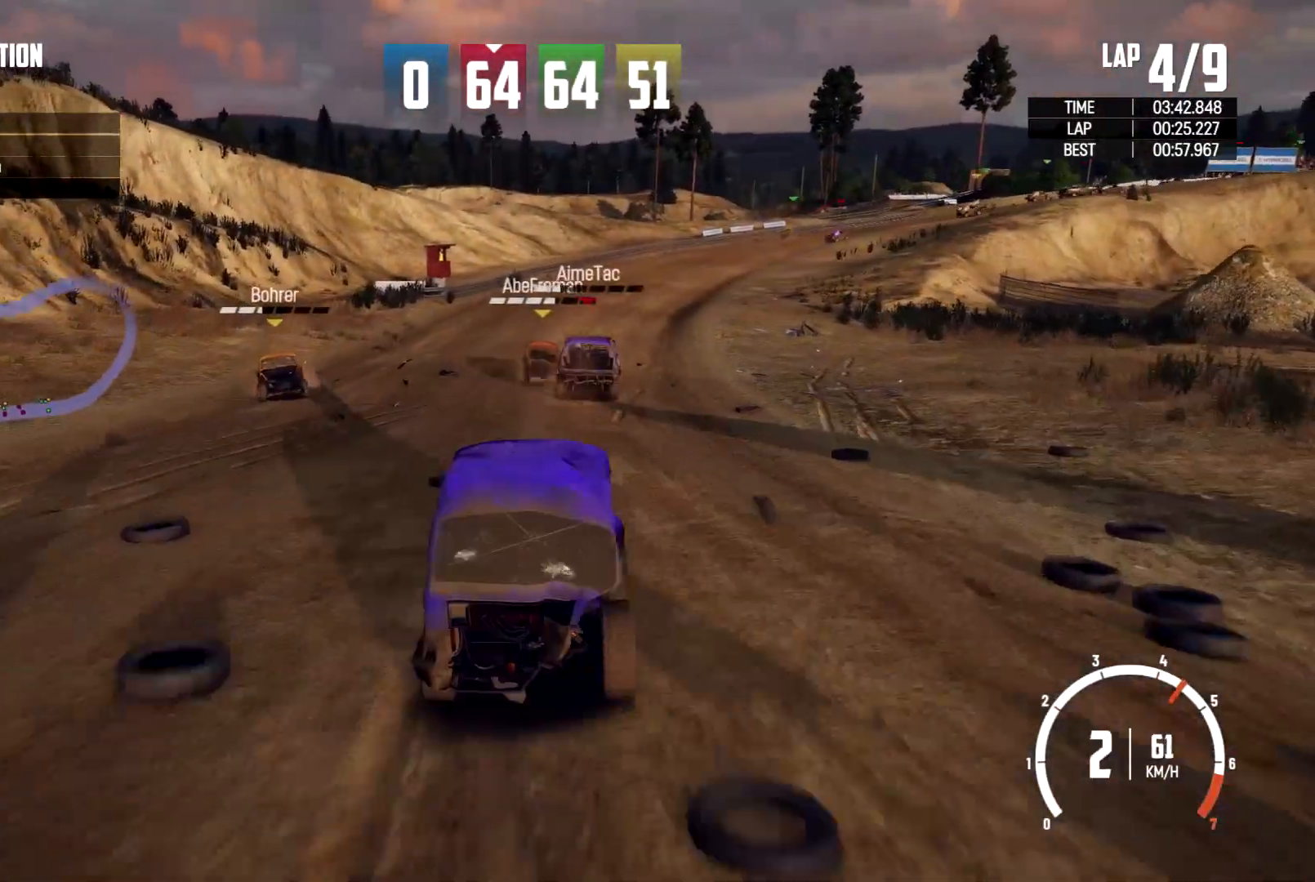
{"dt_ms": 1000, "buttons": [], "left_stick": "right", "right_stick": "center"}
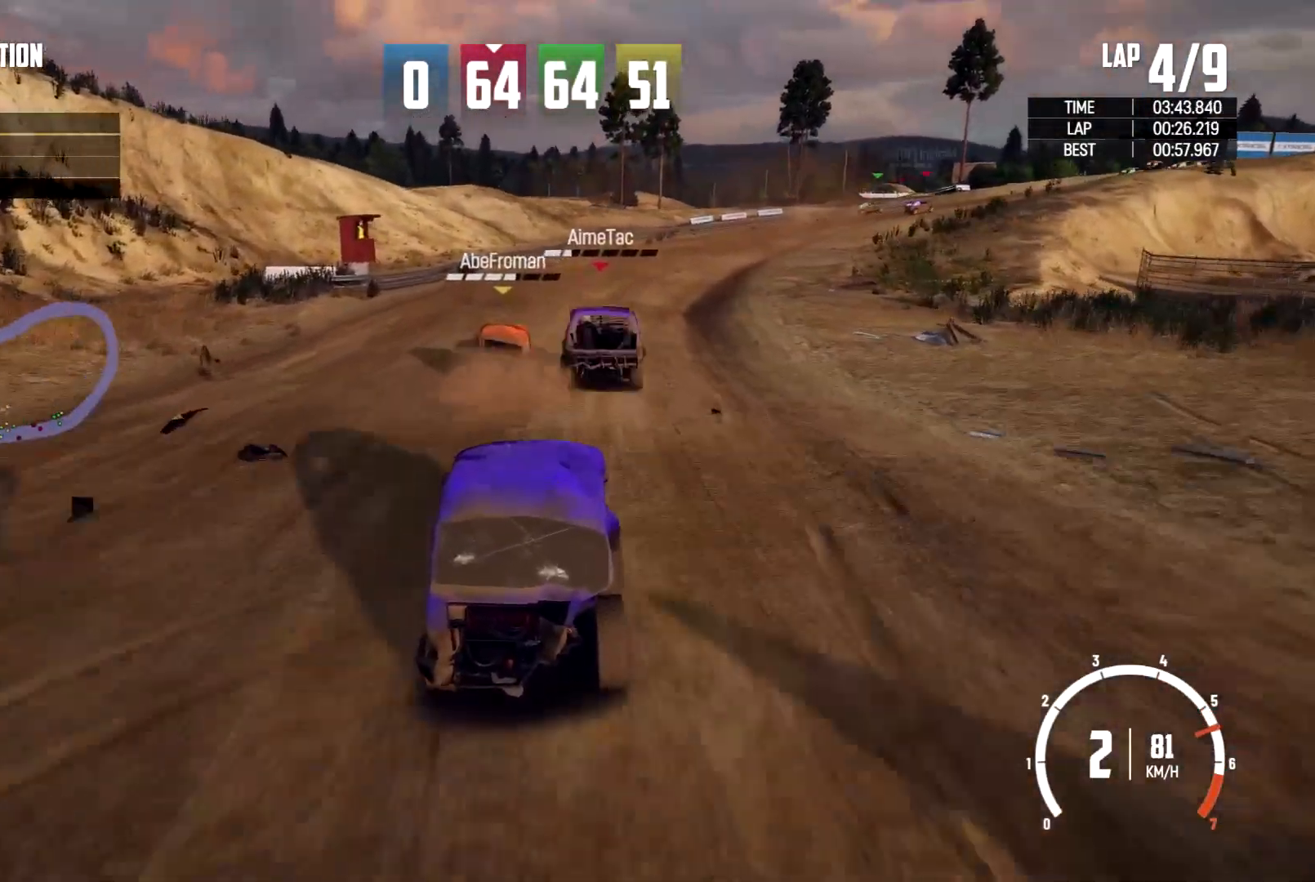
{"dt_ms": 500, "buttons": ["R2"], "left_stick": "center", "right_stick": "center", "events": [[67, "left_stick", "center"], [167, "left_stick", "right"], [333, "R2", "down"], [333, "left_stick", "center"]]}
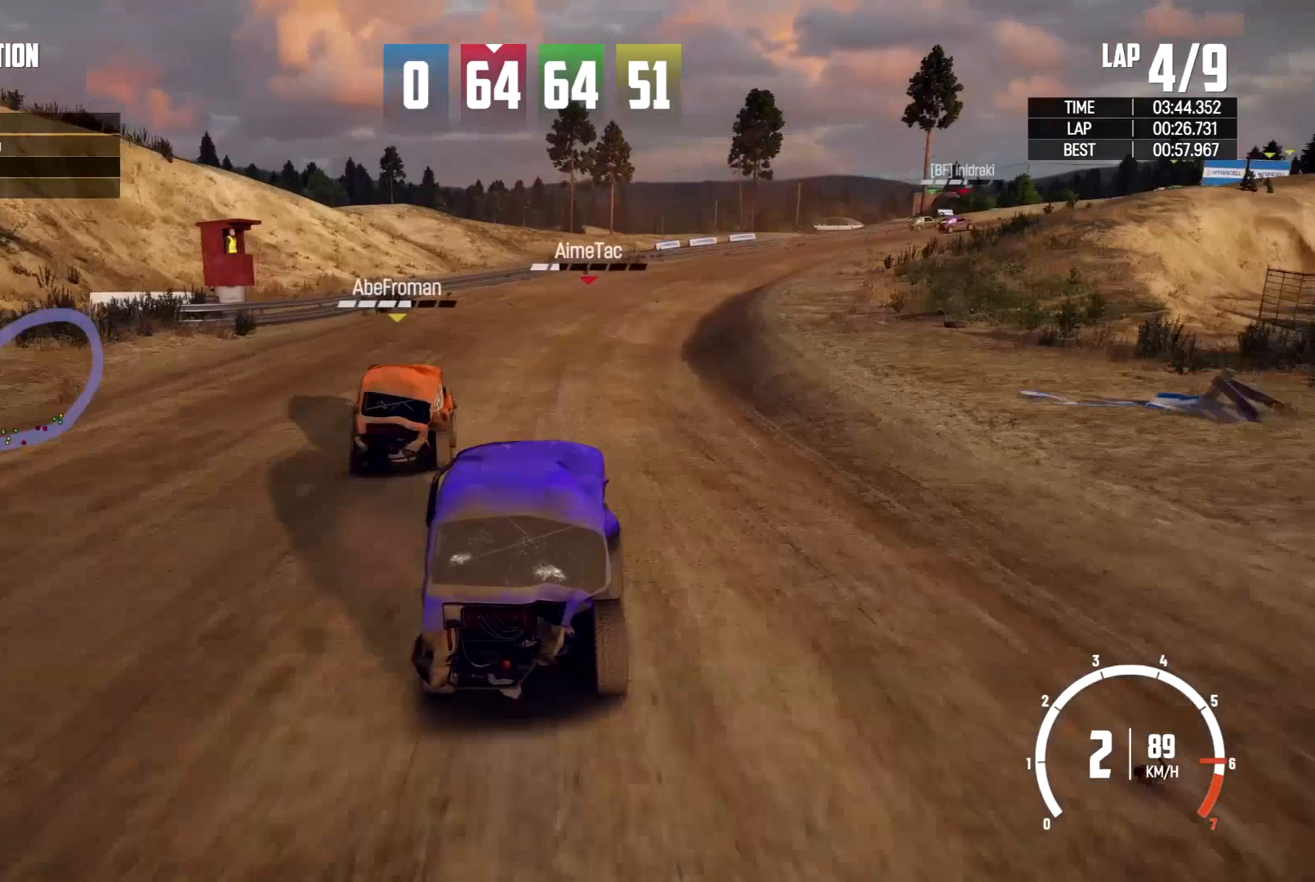
{"dt_ms": 500, "buttons": [], "left_stick": "center", "right_stick": "center", "events": [[167, "R2", "up"], [233, "left_stick", "right"], [500, "left_stick", "center"]]}
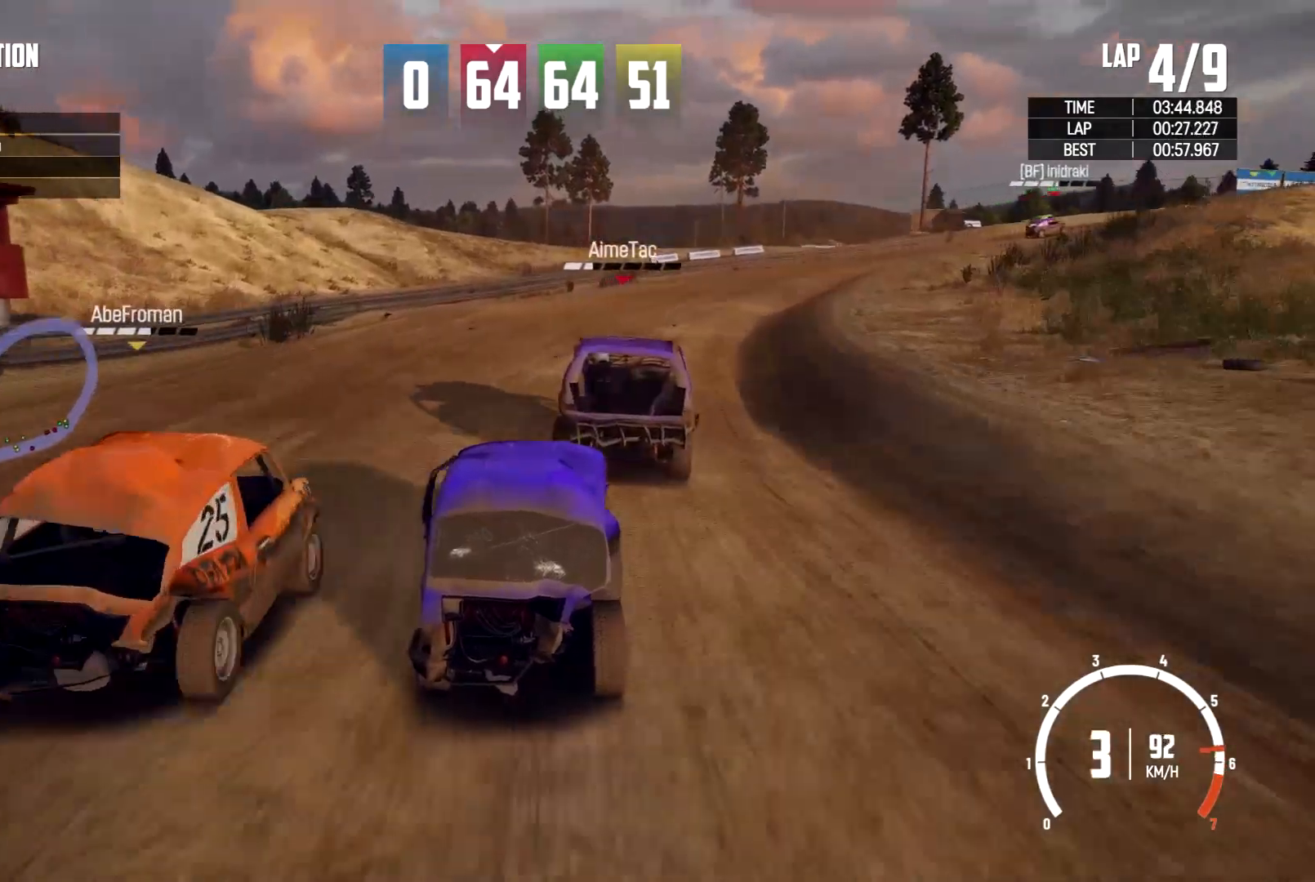
{"dt_ms": 500, "buttons": [], "left_stick": "right", "right_stick": "center", "events": [[100, "left_stick", "right"]]}
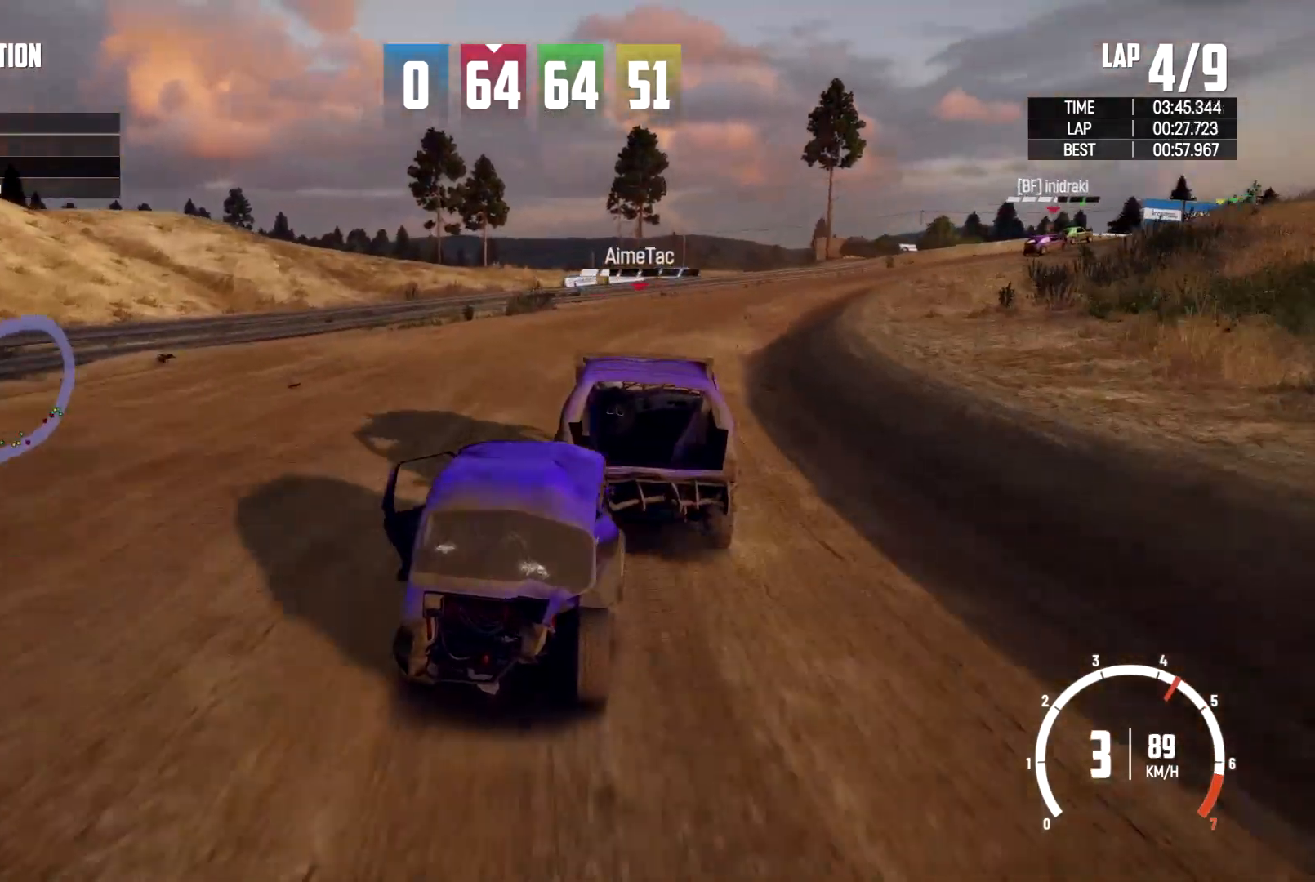
{"dt_ms": 500, "buttons": ["R2"], "left_stick": "center", "right_stick": "center", "events": [[133, "left_stick", "center"], [467, "R2", "down"]]}
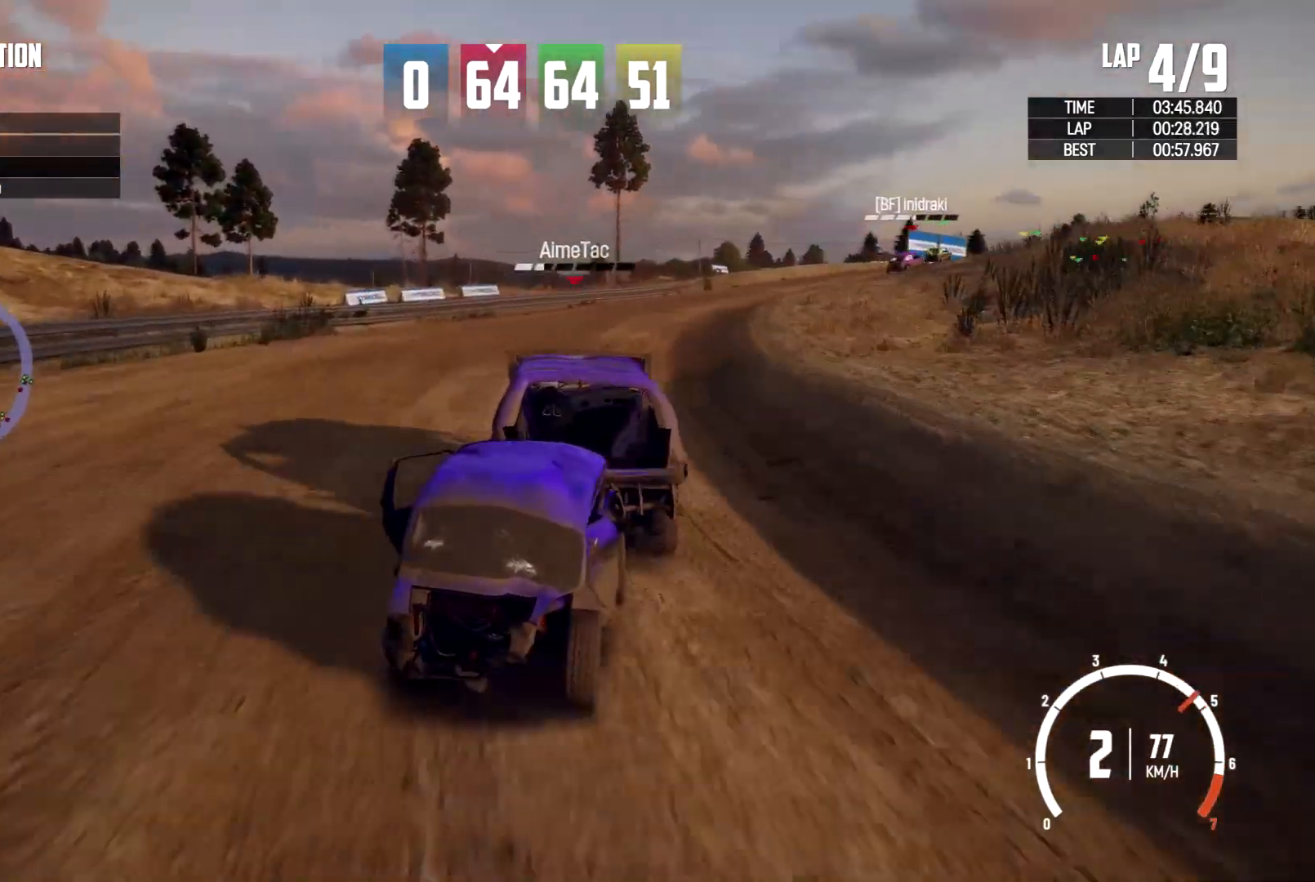
{"dt_ms": 500, "buttons": ["R2"], "left_stick": "center", "right_stick": "center", "events": [[100, "left_stick", "left"], [300, "left_stick", "center"]]}
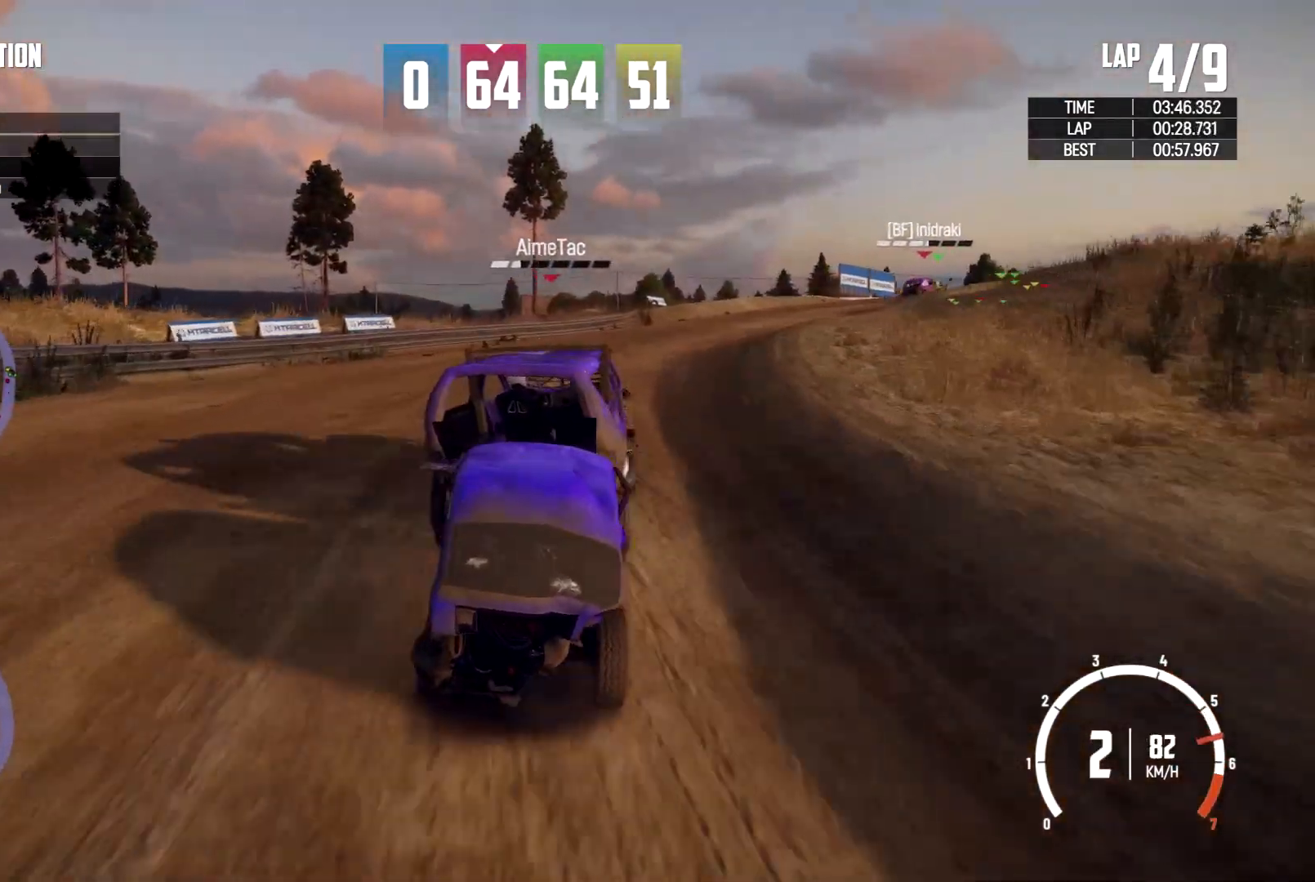
{"dt_ms": 500, "buttons": [], "left_stick": "right", "right_stick": "center"}
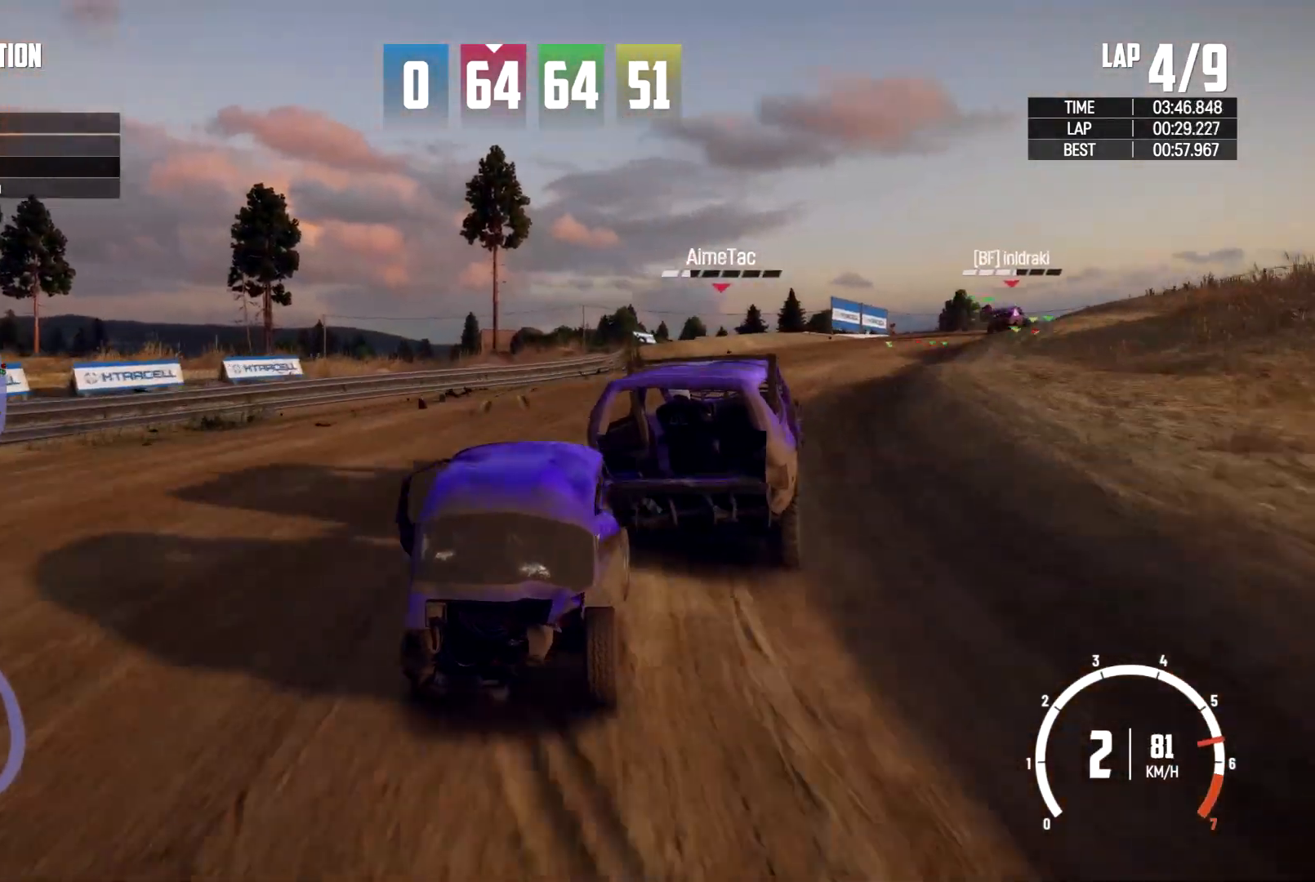
{"dt_ms": 500, "buttons": [], "left_stick": "right", "right_stick": "center", "events": [[67, "left_stick", "center"], [400, "left_stick", "right"]]}
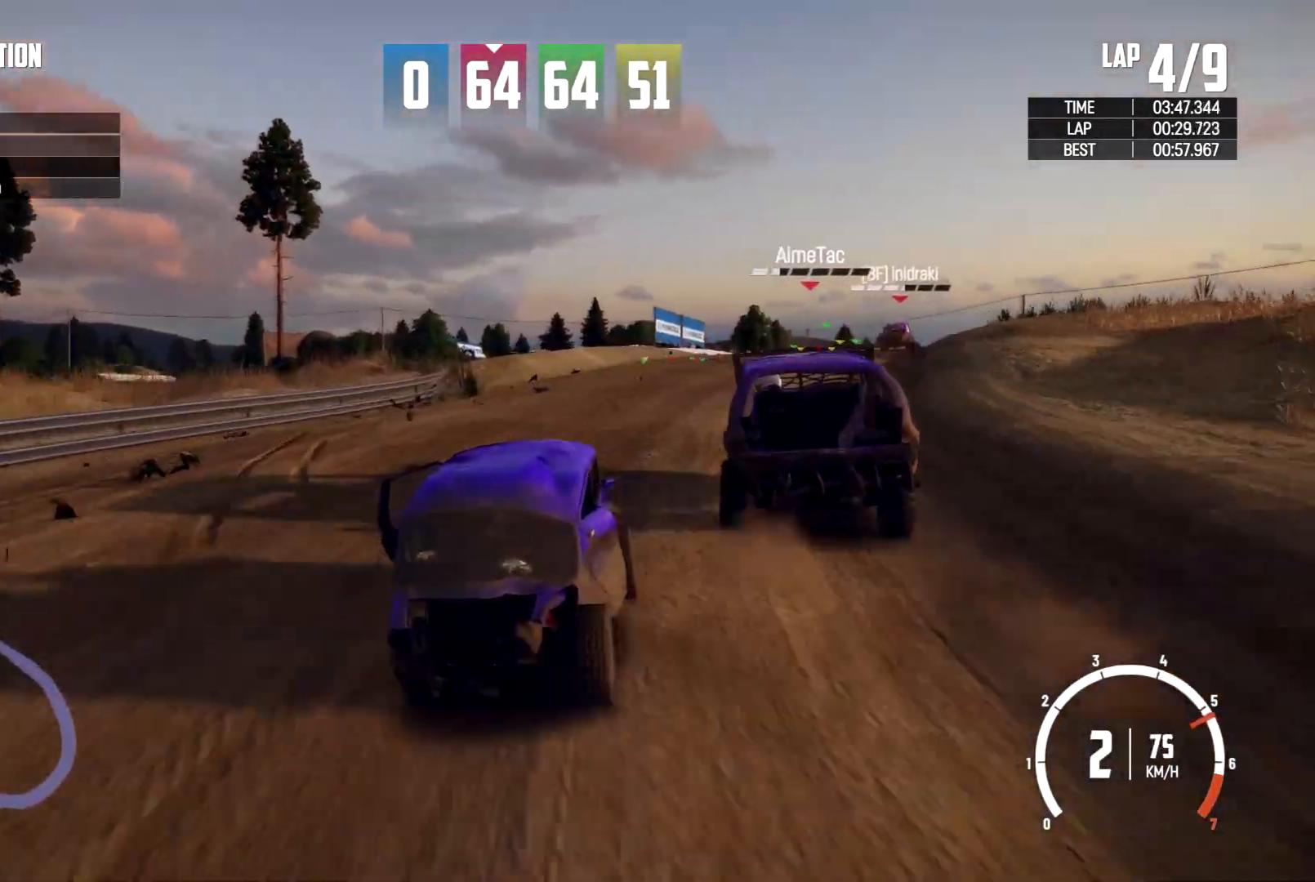
{"dt_ms": 1000, "buttons": [], "left_stick": "right", "right_stick": "center"}
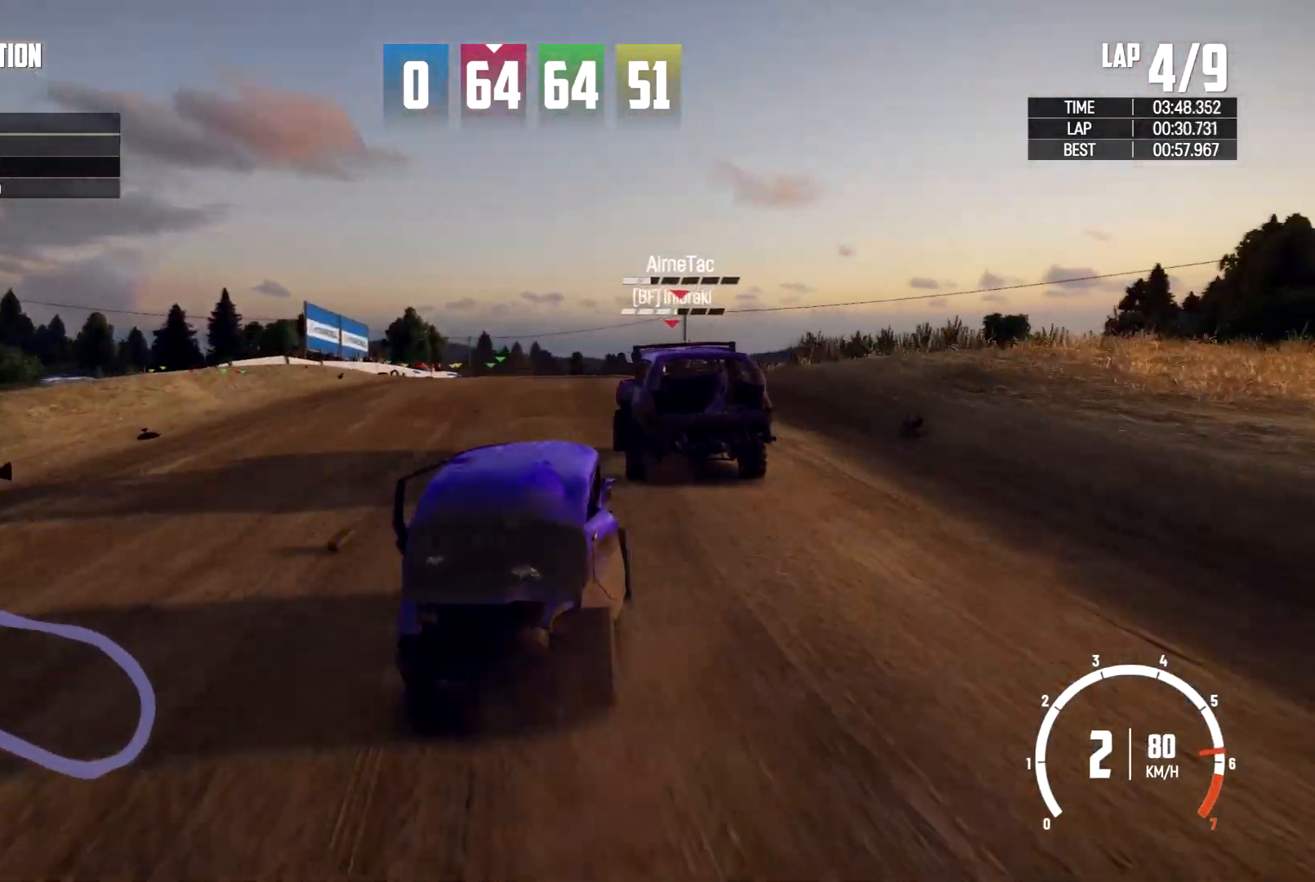
{"dt_ms": 500, "buttons": ["R2"], "left_stick": "left", "right_stick": "center", "events": [[133, "left_stick", "center"], [333, "left_stick", "left"], [367, "R2", "down"]]}
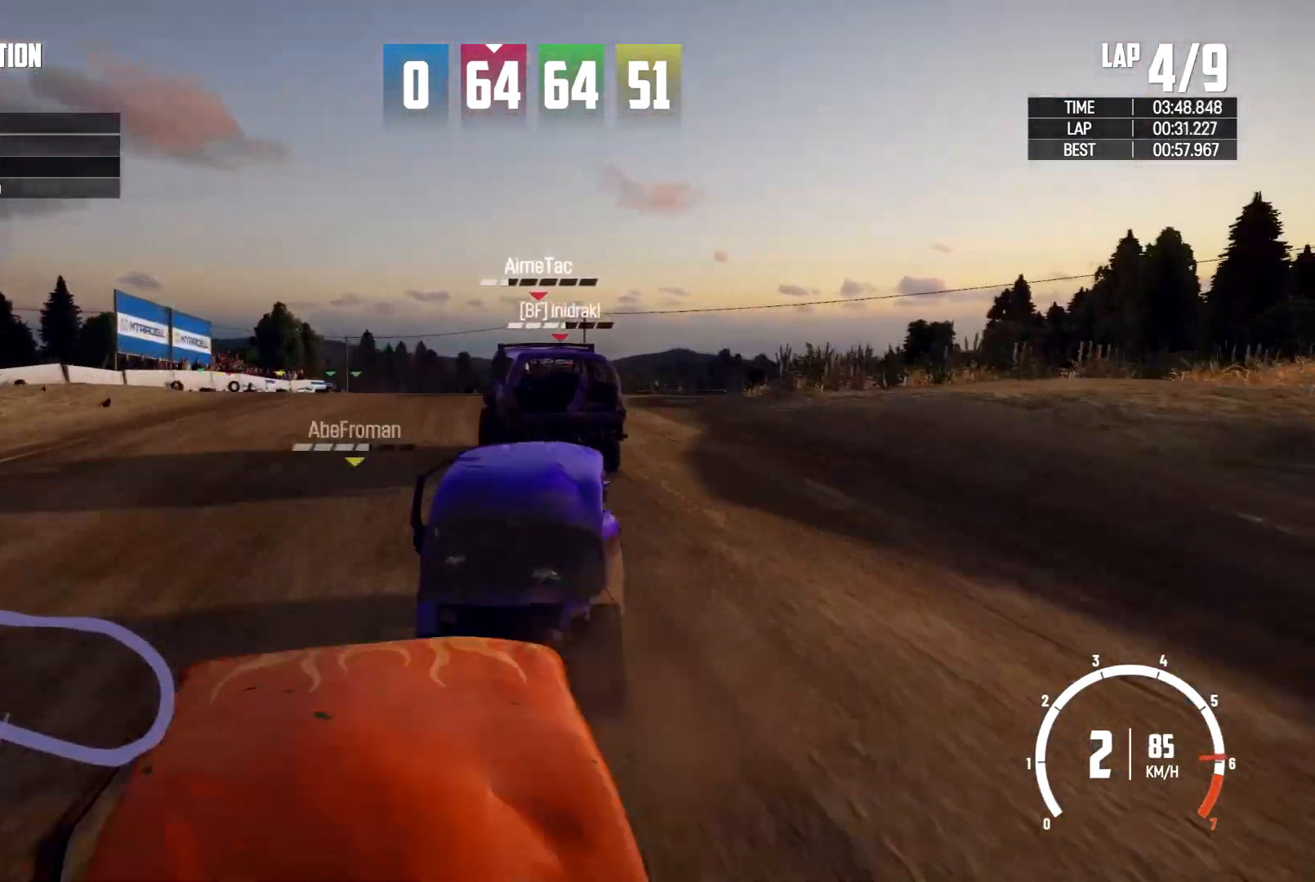
{"dt_ms": 500, "buttons": ["R2"], "left_stick": "center", "right_stick": "center", "events": [[100, "left_stick", "center"]]}
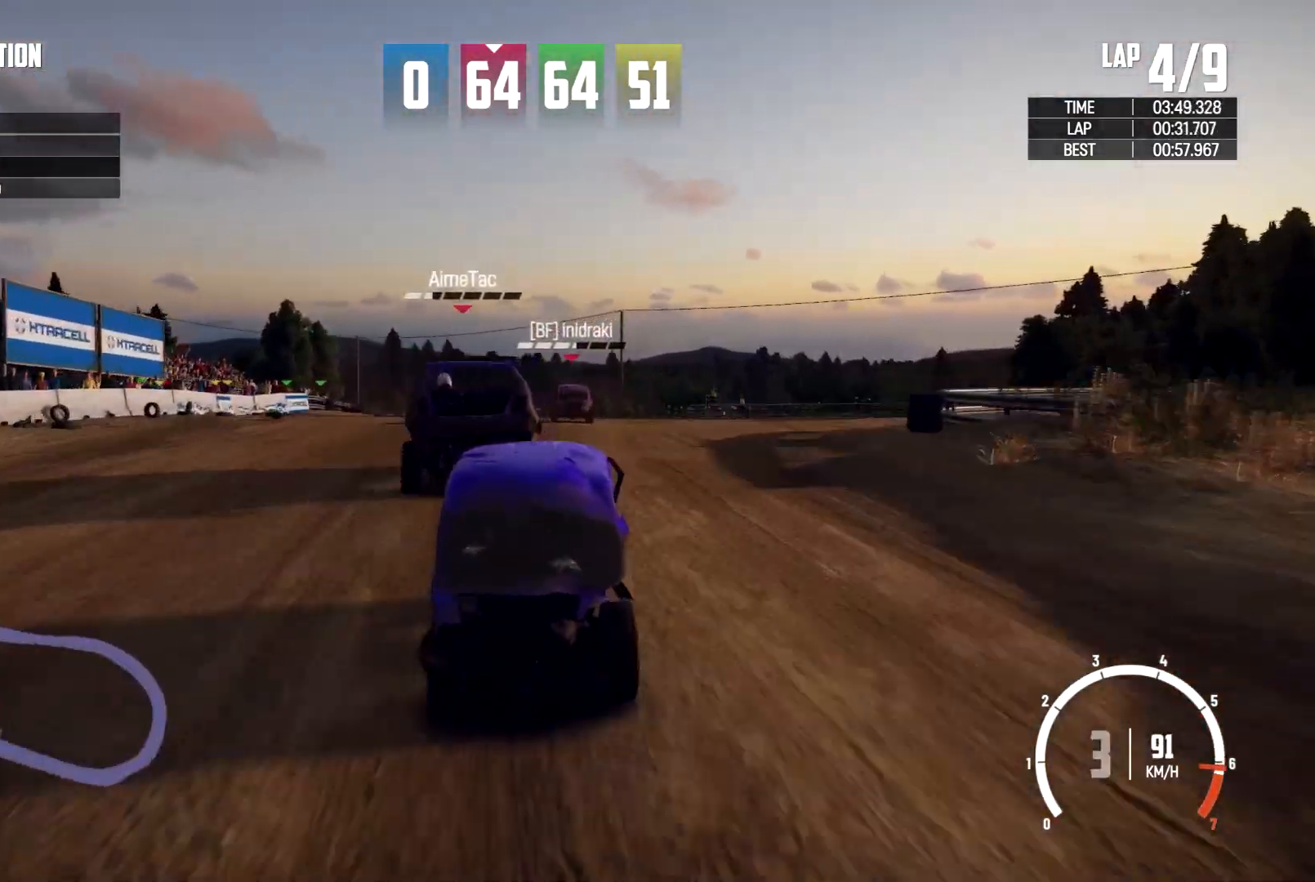
{"dt_ms": 500, "buttons": [], "left_stick": "left", "right_stick": "center", "events": [[67, "left_stick", "left"], [433, "R2", "up"]]}
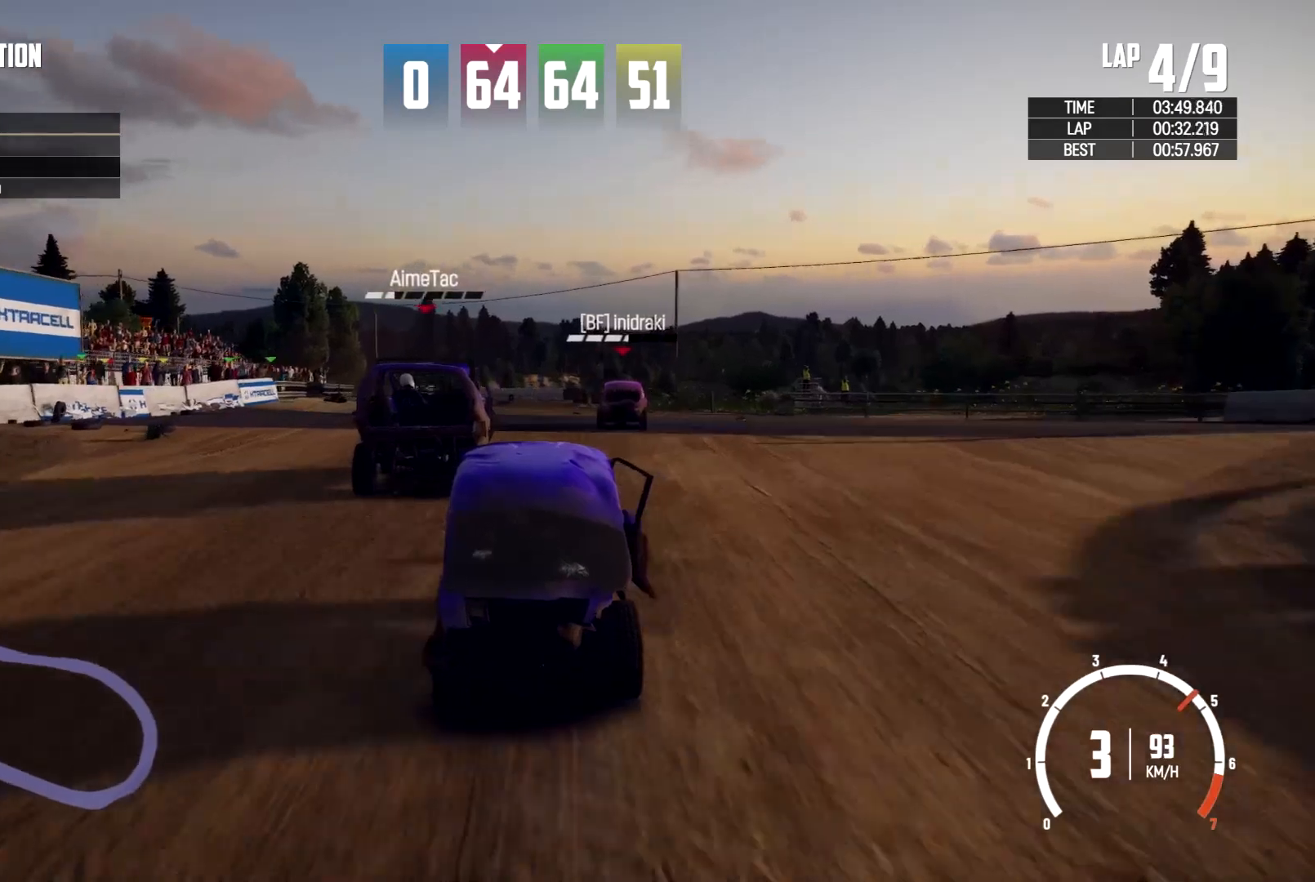
{"dt_ms": 500, "buttons": ["R2"], "left_stick": "up-left", "right_stick": "center", "events": [[333, "left_stick", "up-left"], [400, "R2", "down"]]}
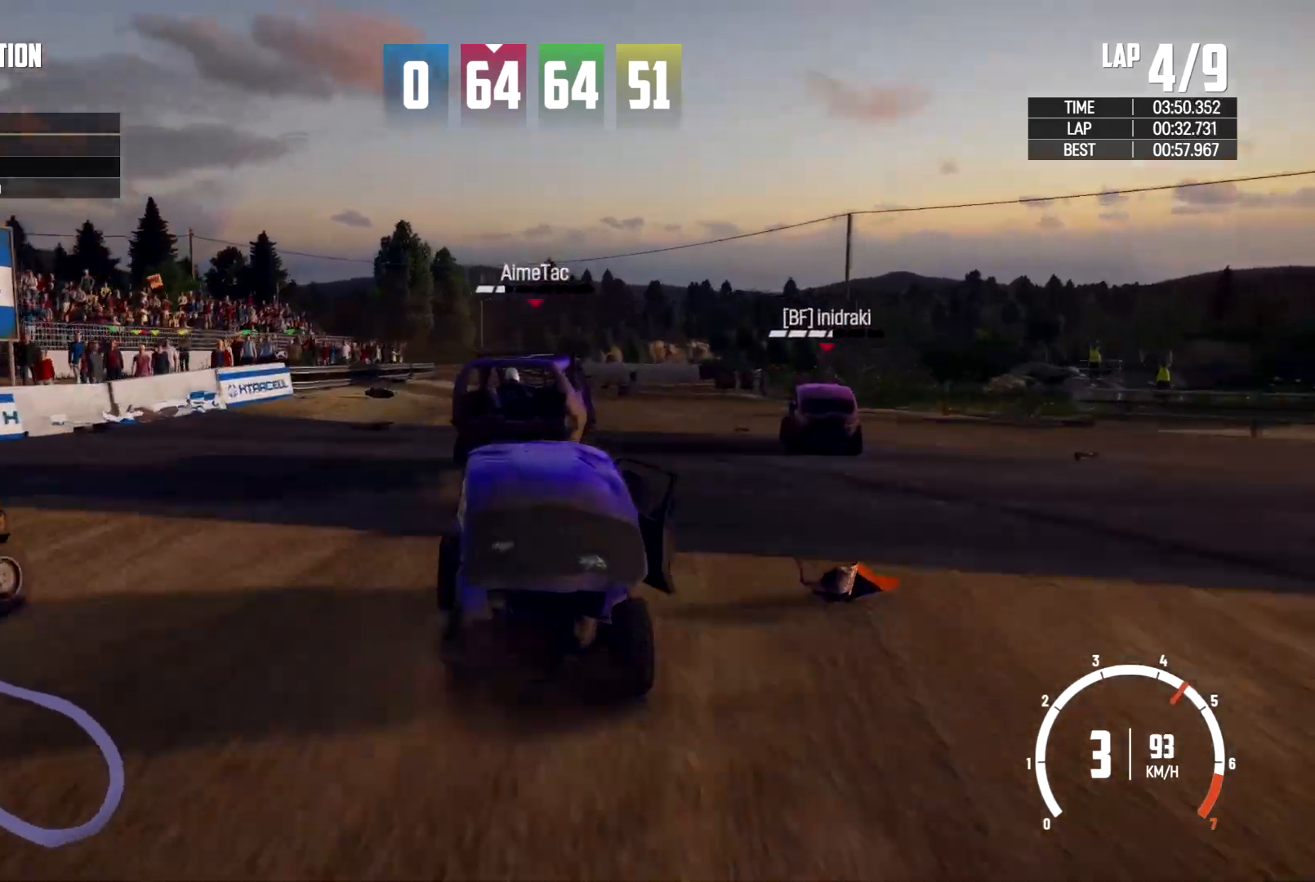
{"dt_ms": 500, "buttons": [], "left_stick": "up-left", "right_stick": "center", "events": [[33, "R2", "up"]]}
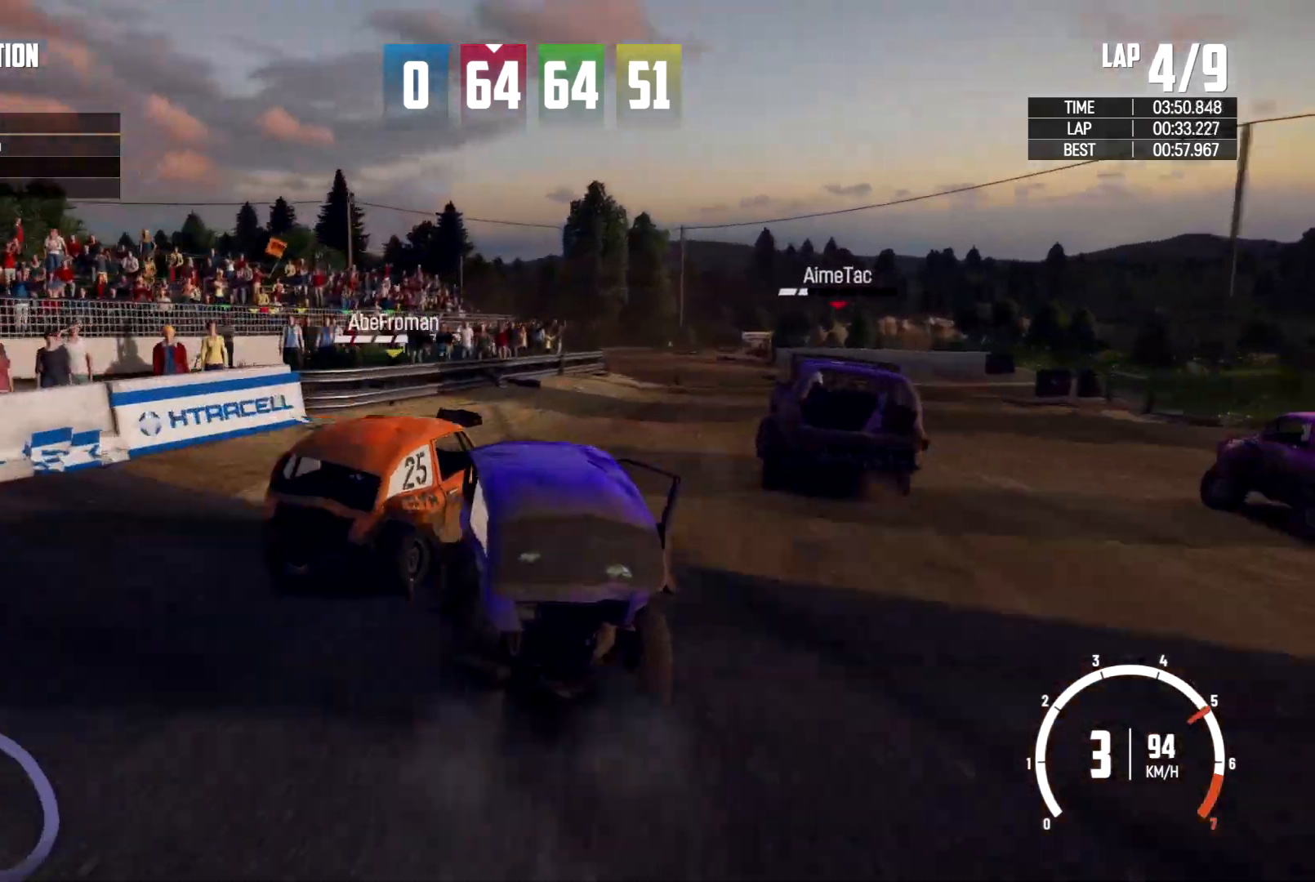
{"dt_ms": 500, "buttons": [], "left_stick": "right", "right_stick": "center"}
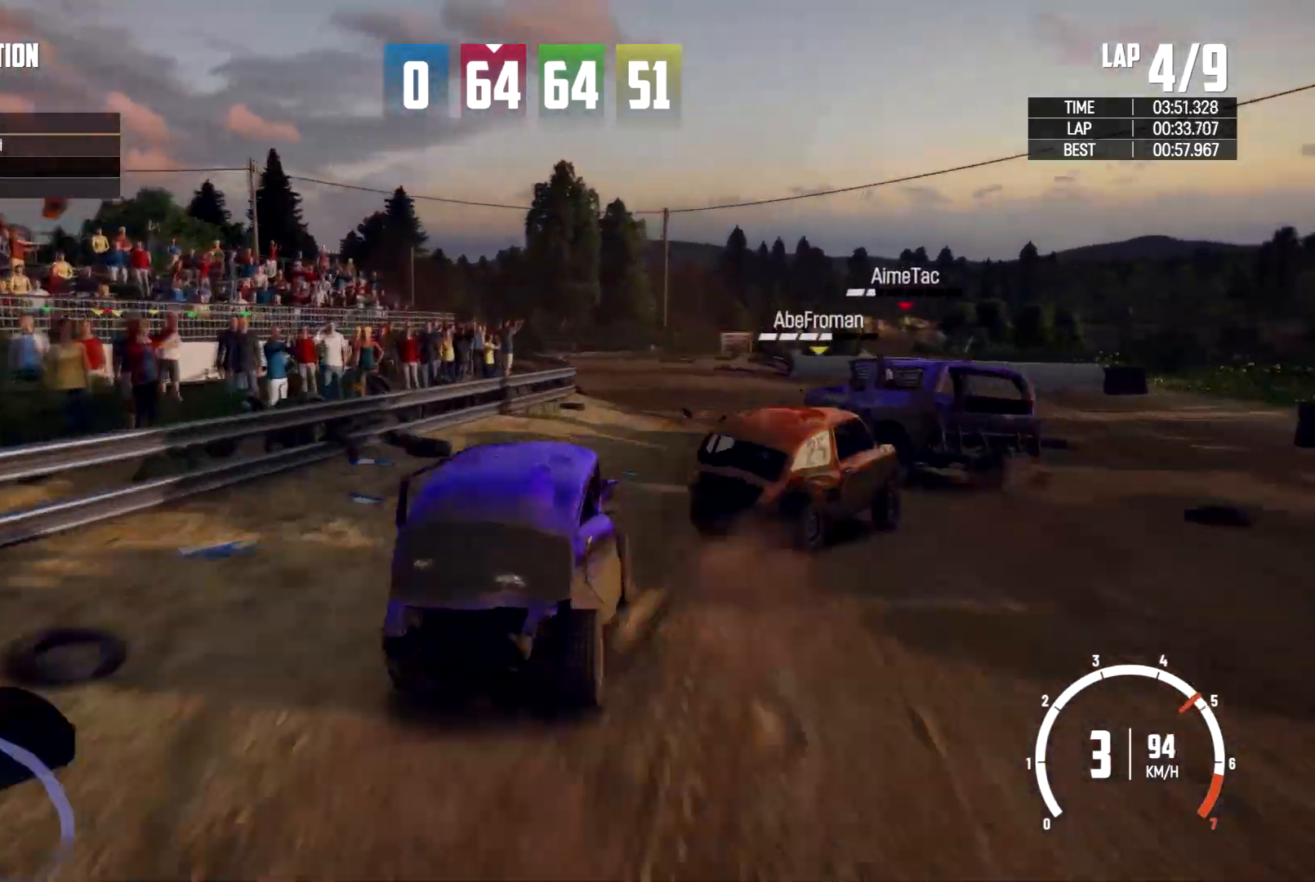
{"dt_ms": 500, "buttons": [], "left_stick": "left", "right_stick": "center", "events": [[233, "left_stick", "up"], [300, "left_stick", "left"]]}
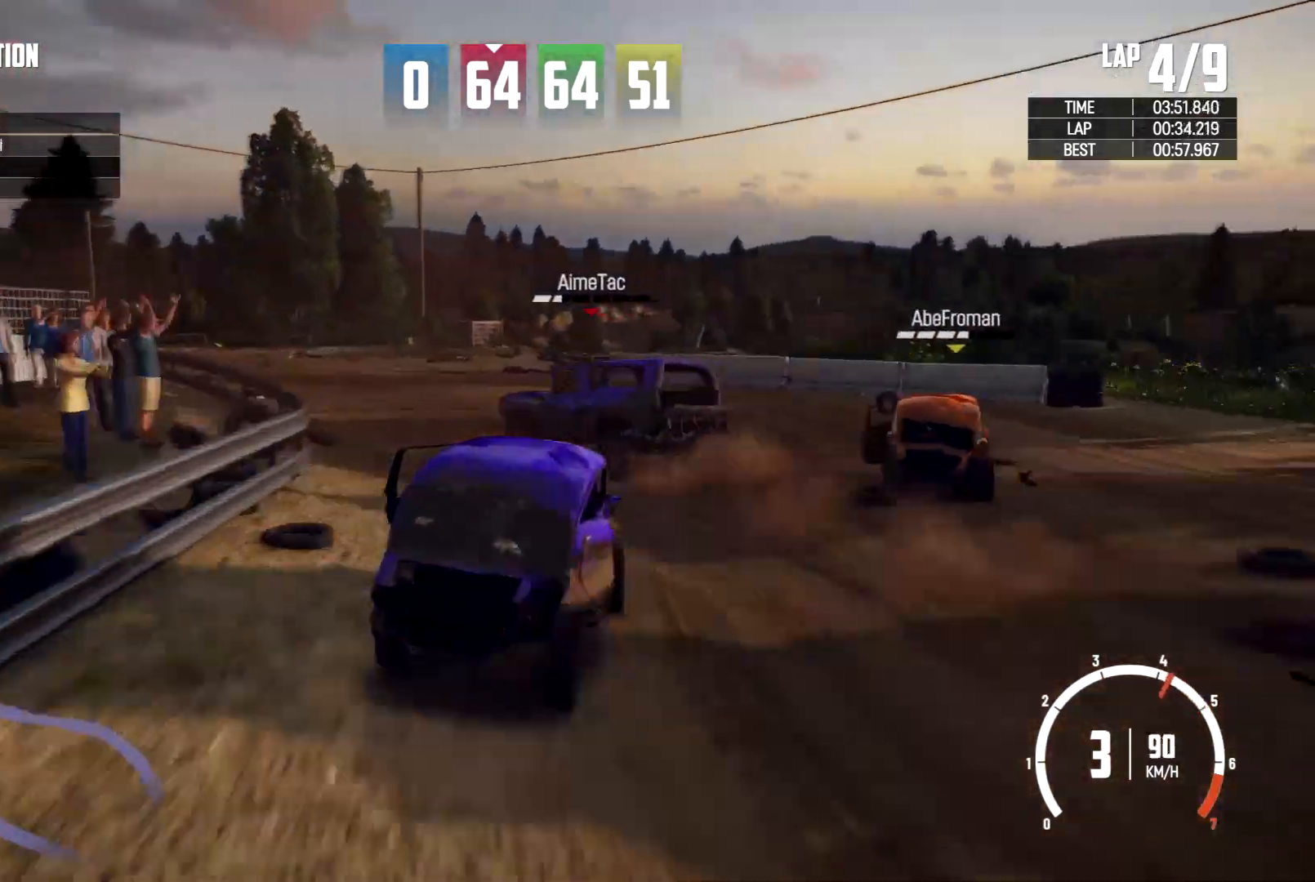
{"dt_ms": 500, "buttons": [], "left_stick": "left", "right_stick": "center", "events": []}
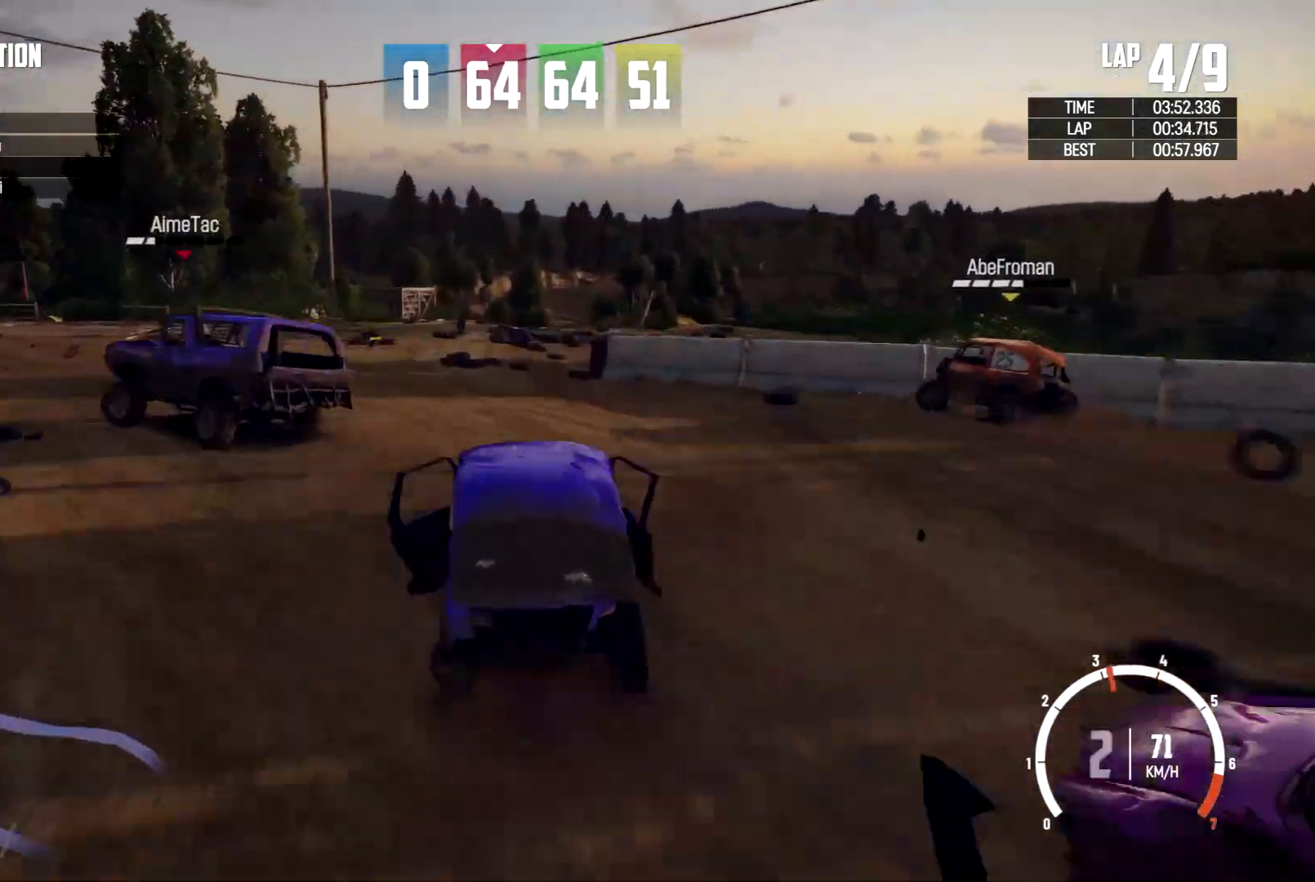
{"dt_ms": 500, "buttons": [], "left_stick": "left", "right_stick": "center", "events": []}
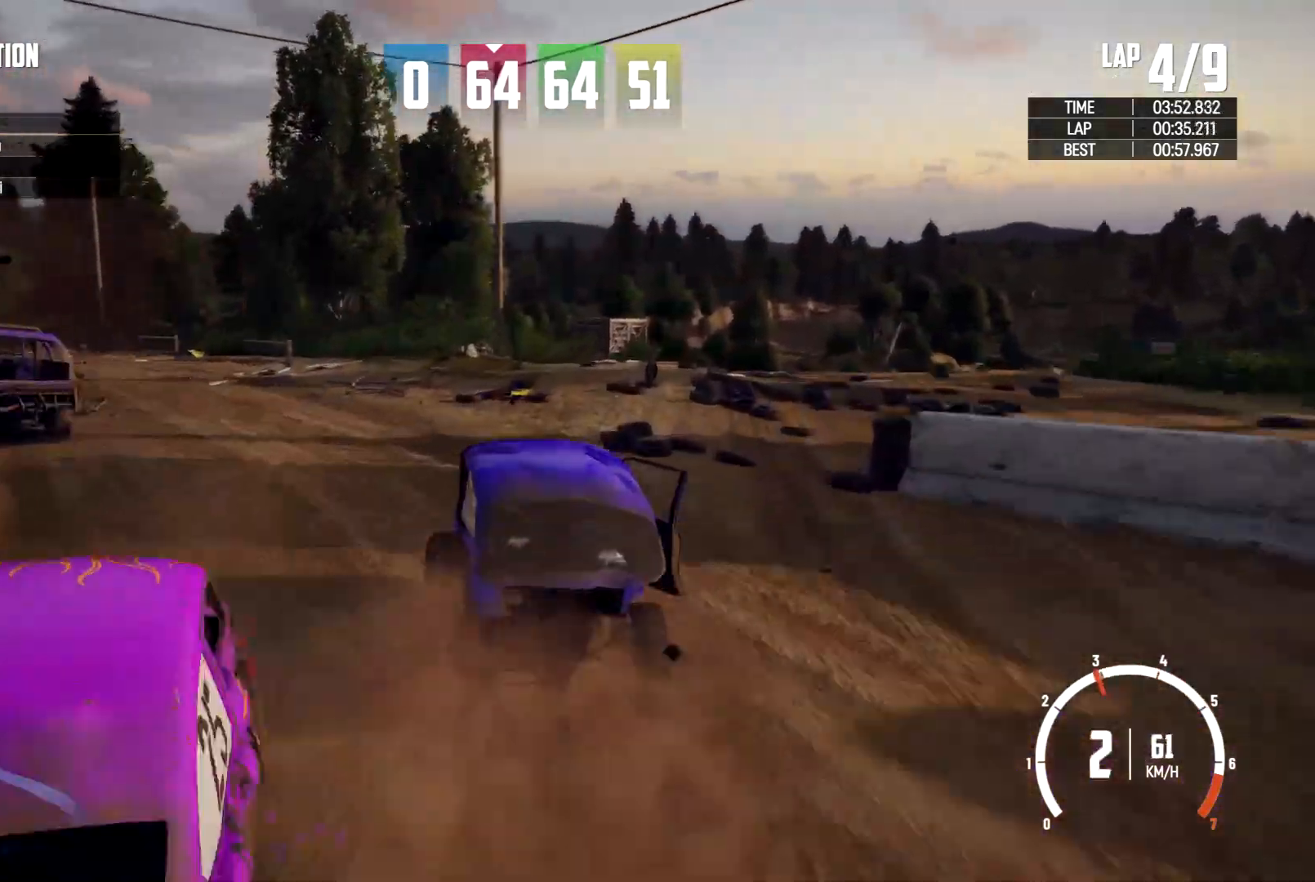
{"dt_ms": 500, "buttons": [], "left_stick": "left", "right_stick": "center", "events": []}
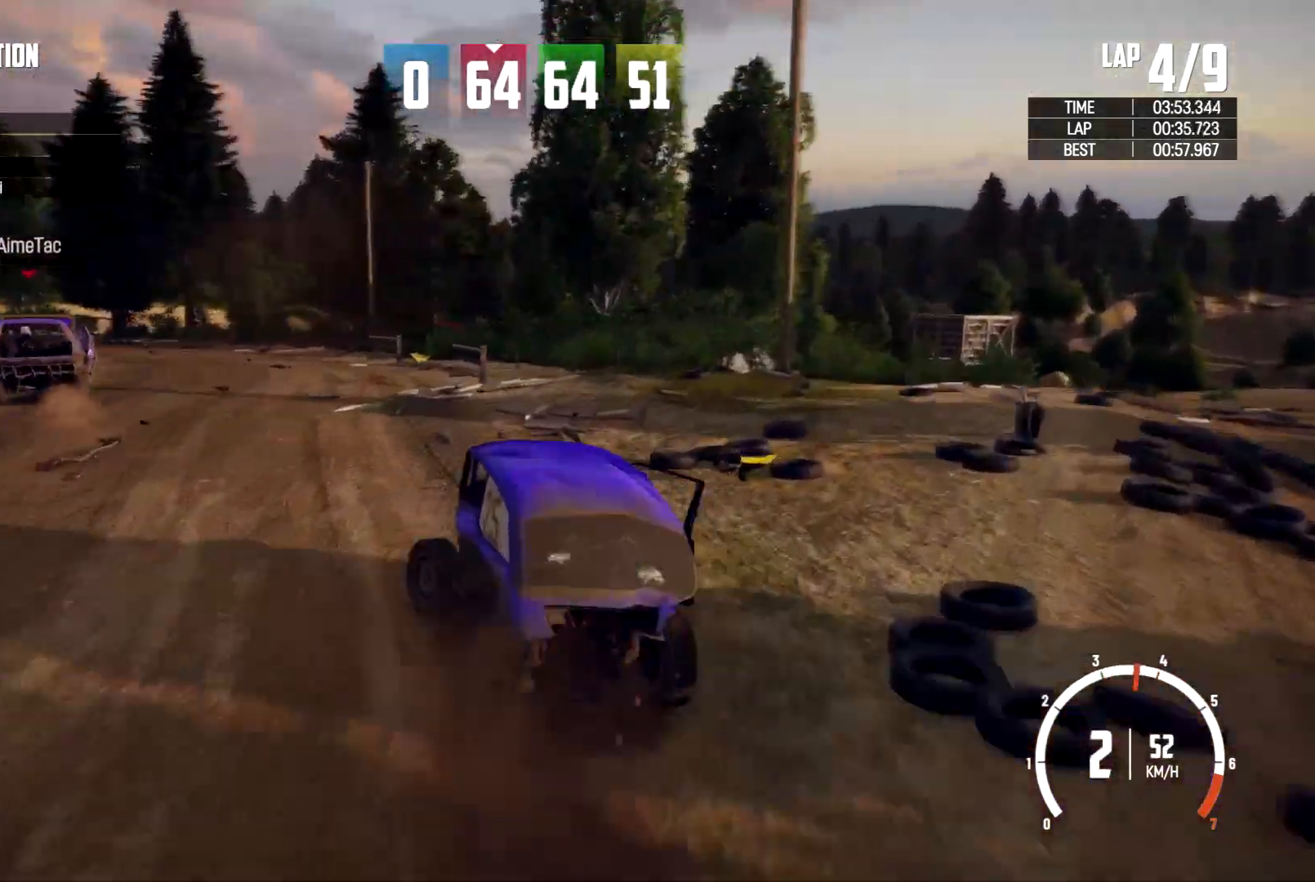
{"dt_ms": 500, "buttons": [], "left_stick": "right", "right_stick": "center", "events": [[100, "left_stick", "up-right"], [167, "left_stick", "right"]]}
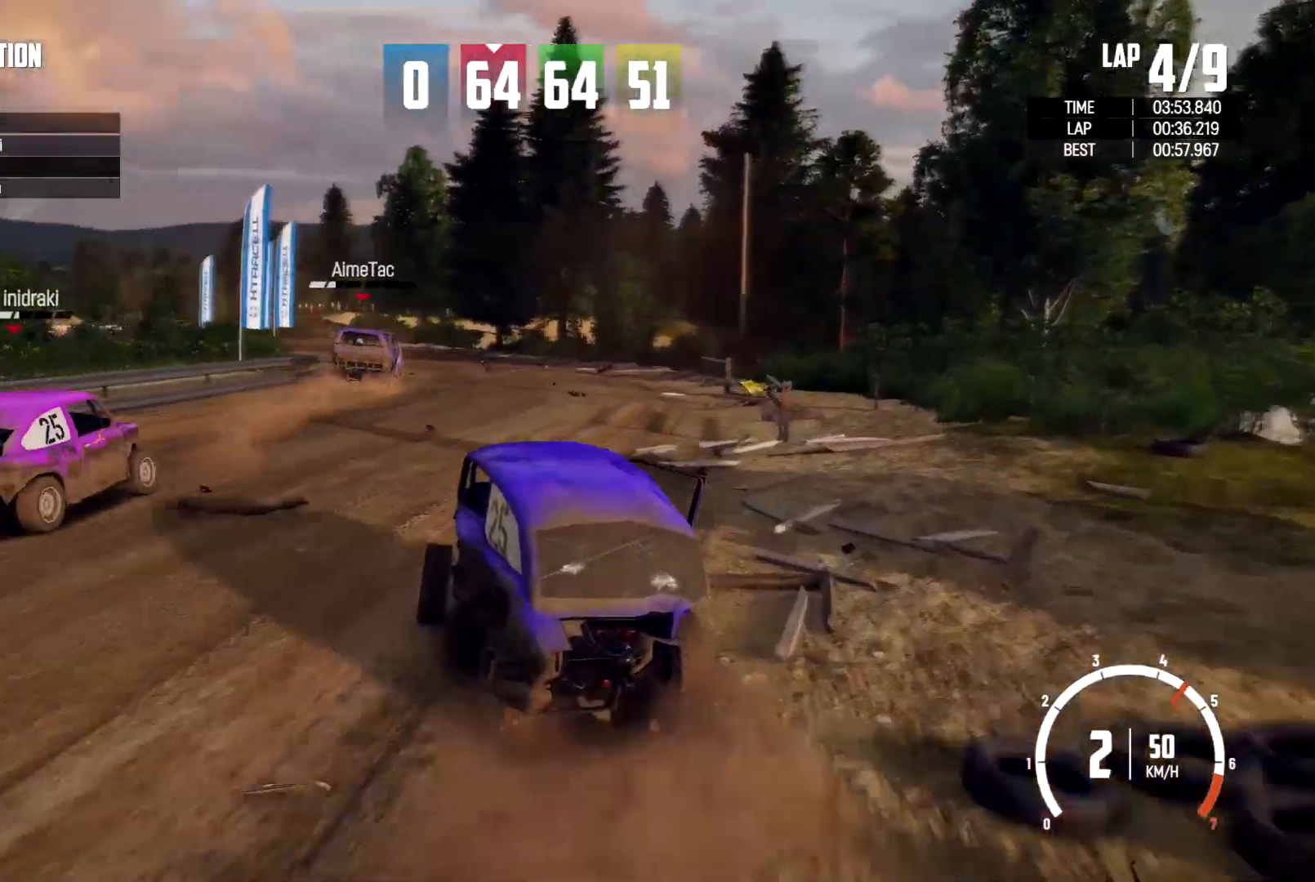
{"dt_ms": 500, "buttons": [], "left_stick": "right", "right_stick": "center", "events": [[300, "left_stick", "center"], [500, "left_stick", "right"]]}